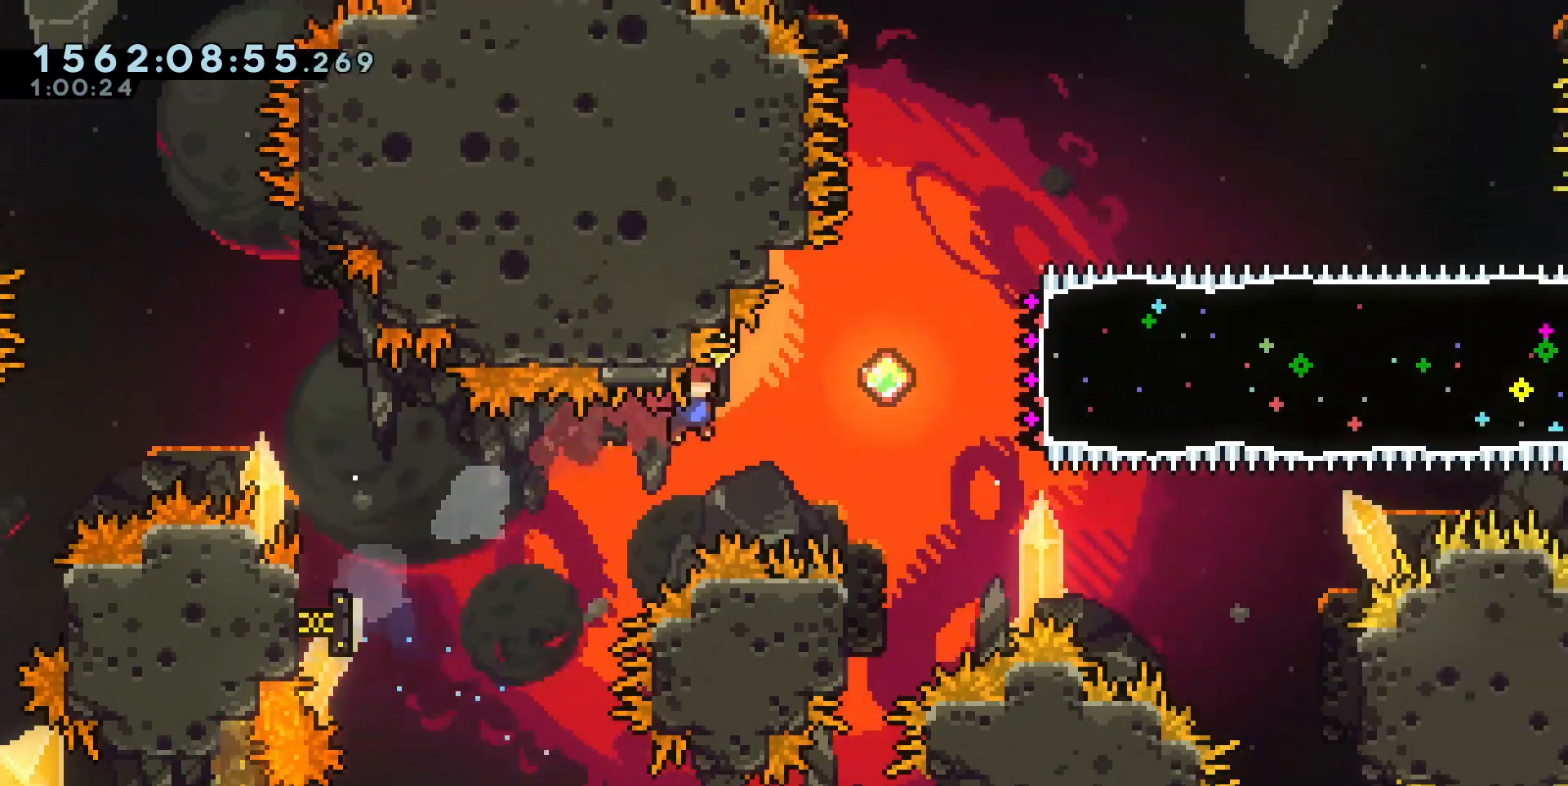
Gameplay with keyboard; each line is a JSON object with the keys held at the frame after it. "events" lists presses ("down") and releases ("up") of "a", "circle", "cross", "d", "s", "square", "triangle" and "w" between this image and that frame as [ms after this image, input, new state], when the widget could be followed in between. No other keys are recorded. Mouse input is not recorded. Key names are as the overlay labels them; some are game actions (e.g. jump) rather than physical keys. Not read: other_keys.
{"keys": ["d"]}
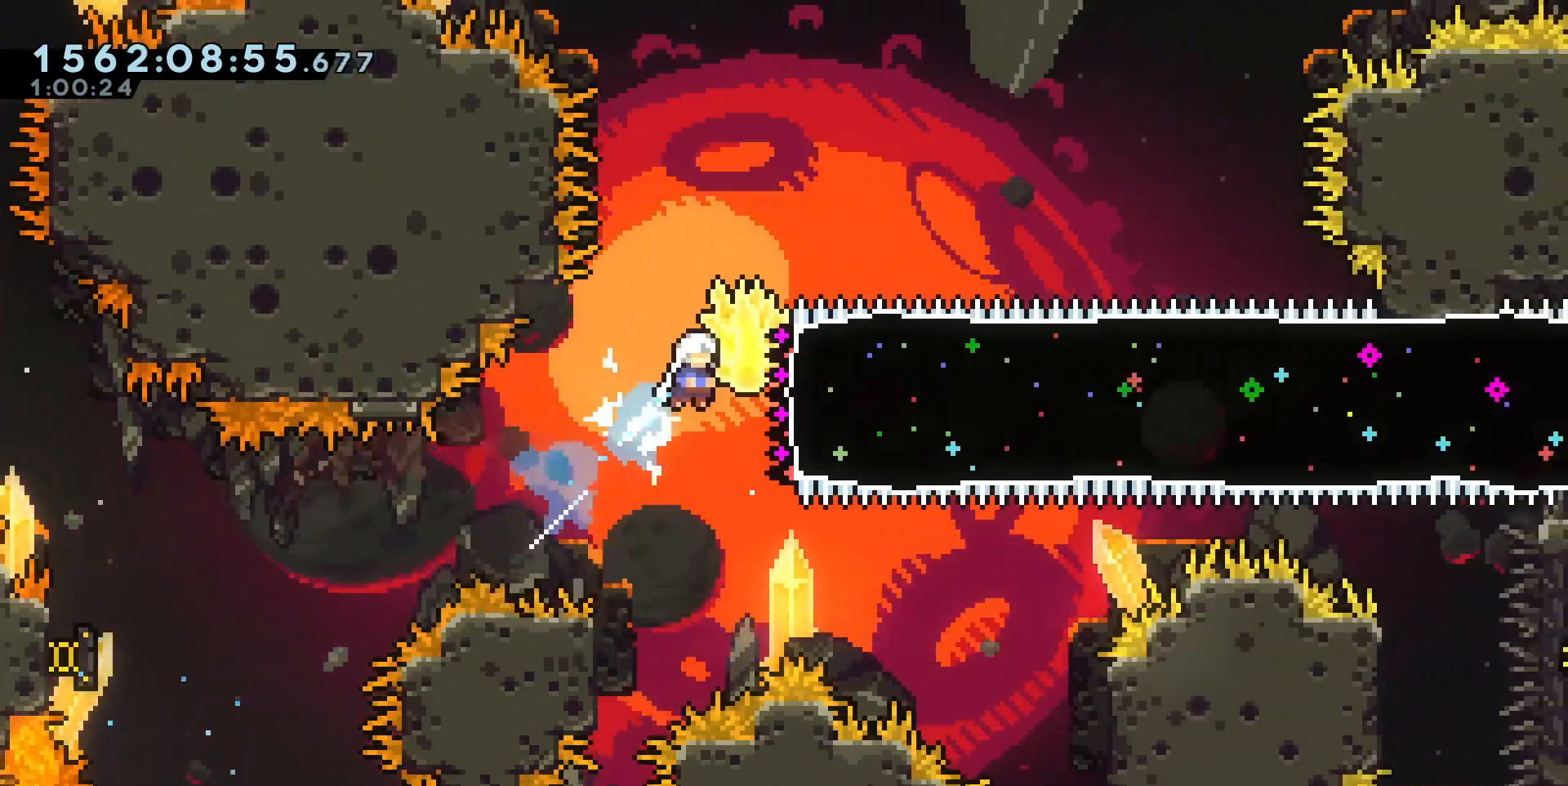
{"keys": ["d"], "events": [[17, "square", "down"], [133, "square", "up"]]}
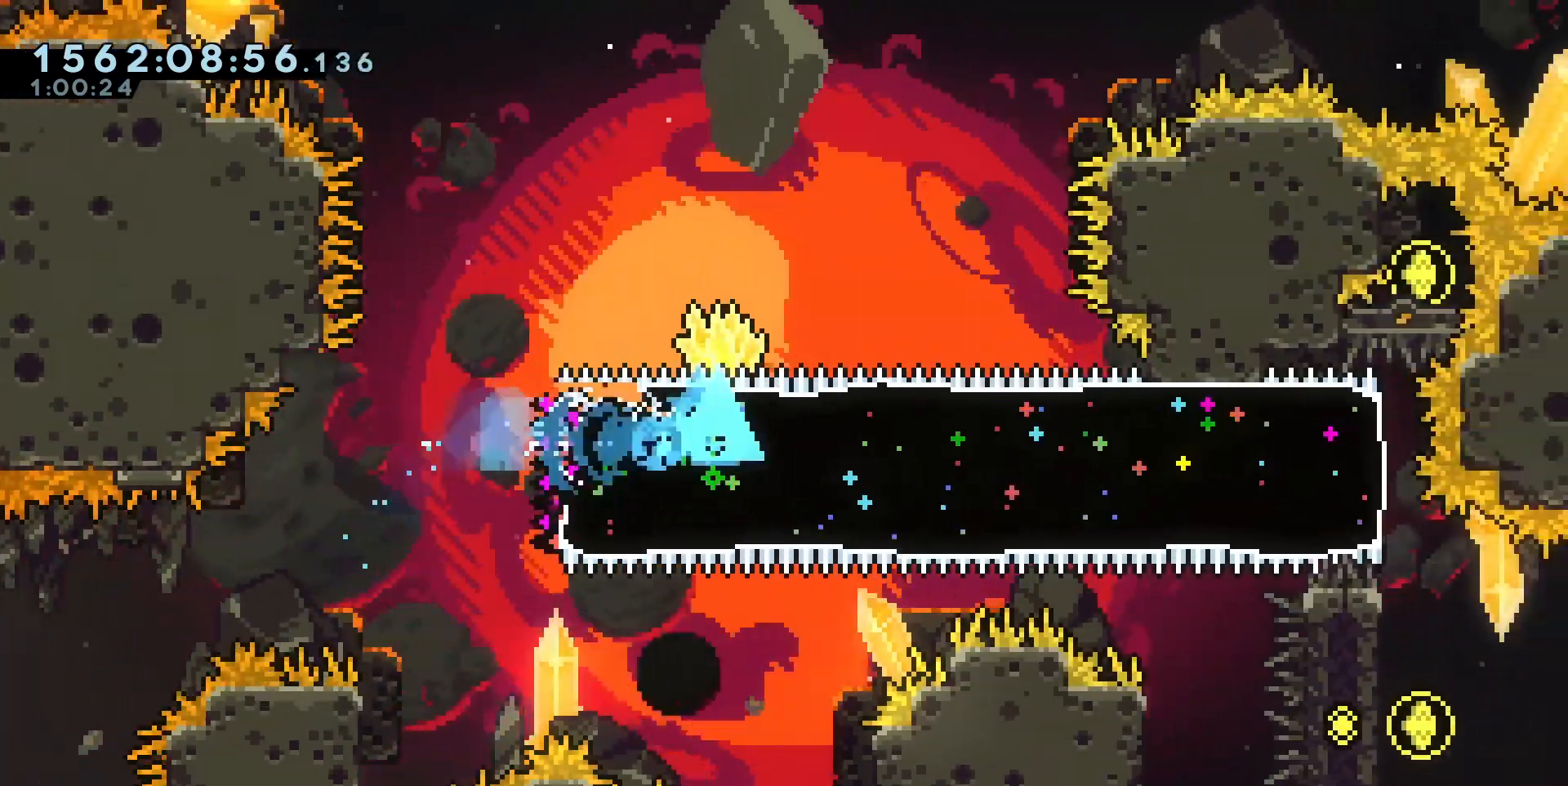
{"keys": ["a"]}
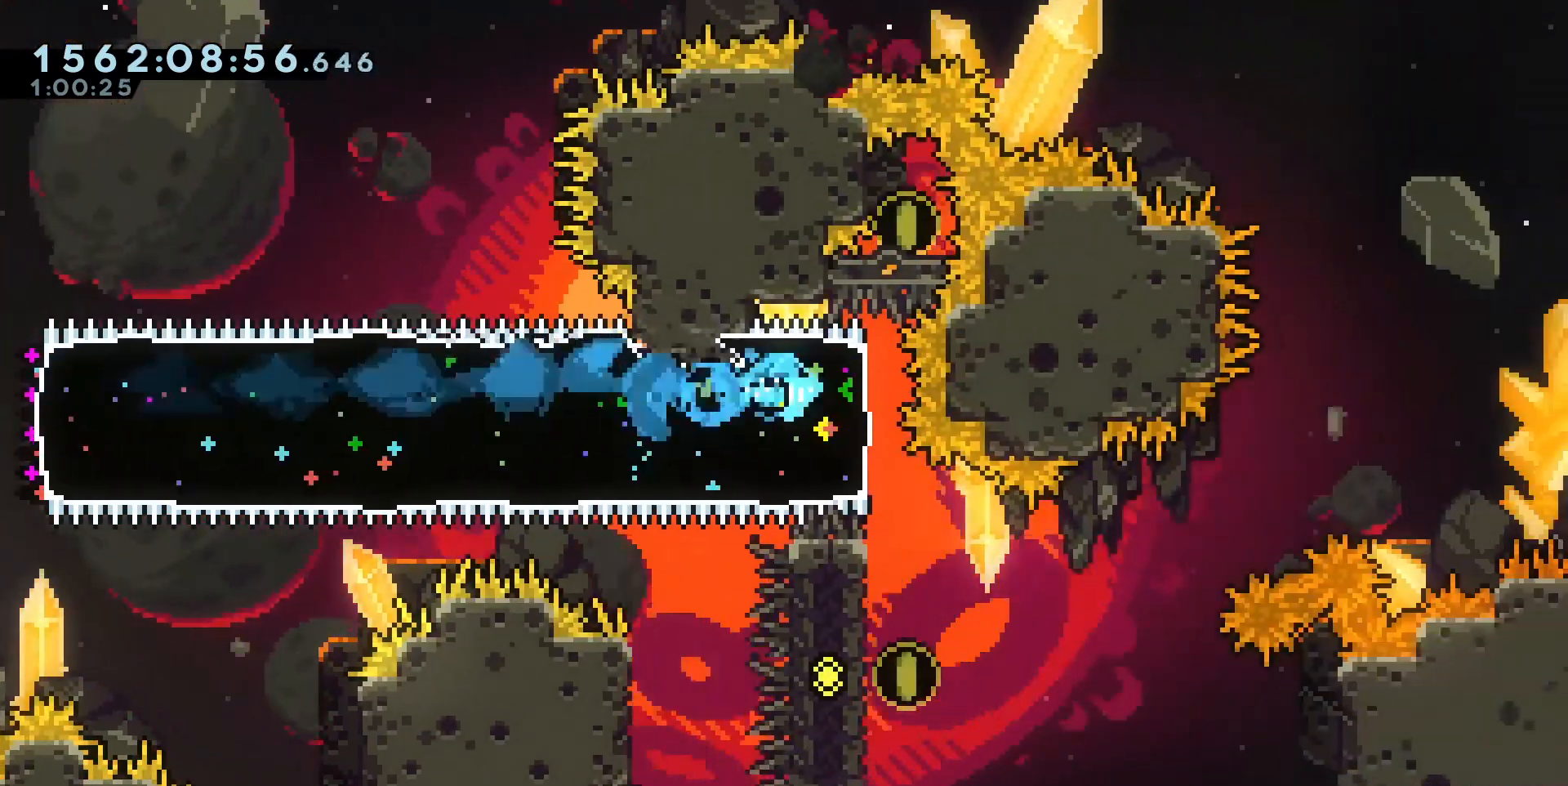
{"keys": ["w"]}
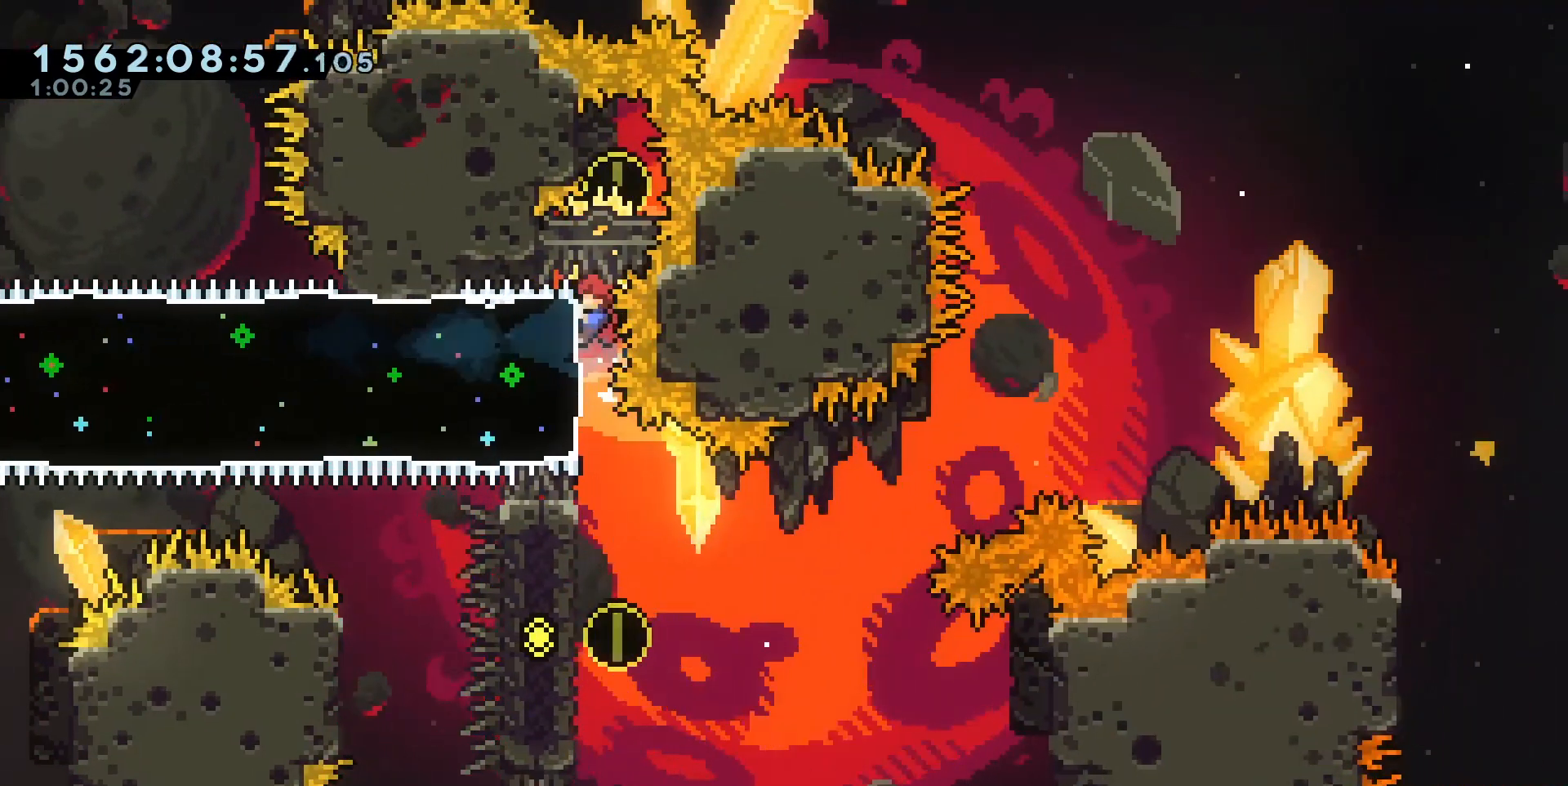
{"keys": ["s"], "events": [[150, "w", "up"], [250, "s", "down"]]}
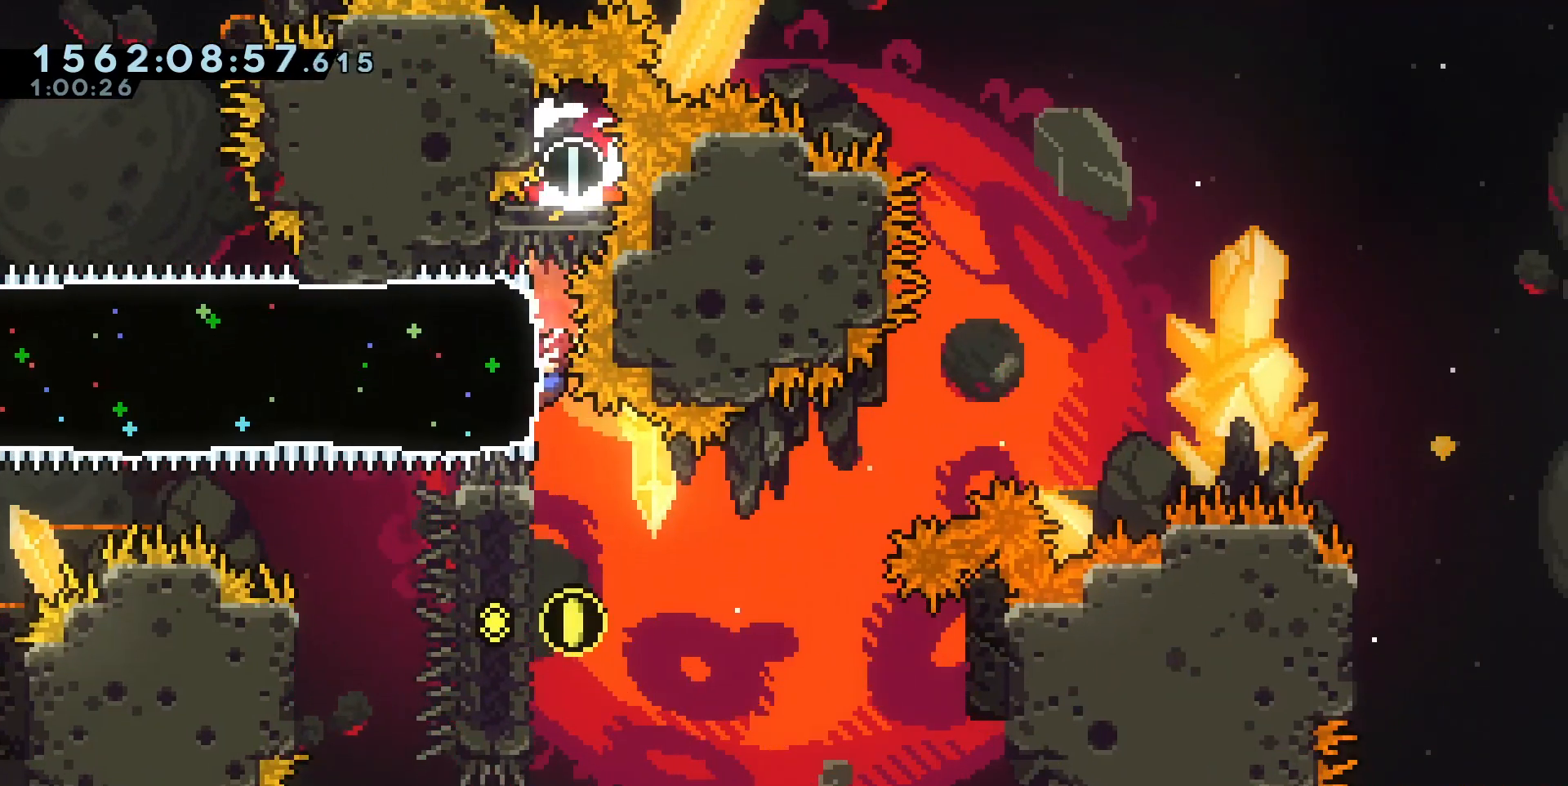
{"keys": ["s"], "events": []}
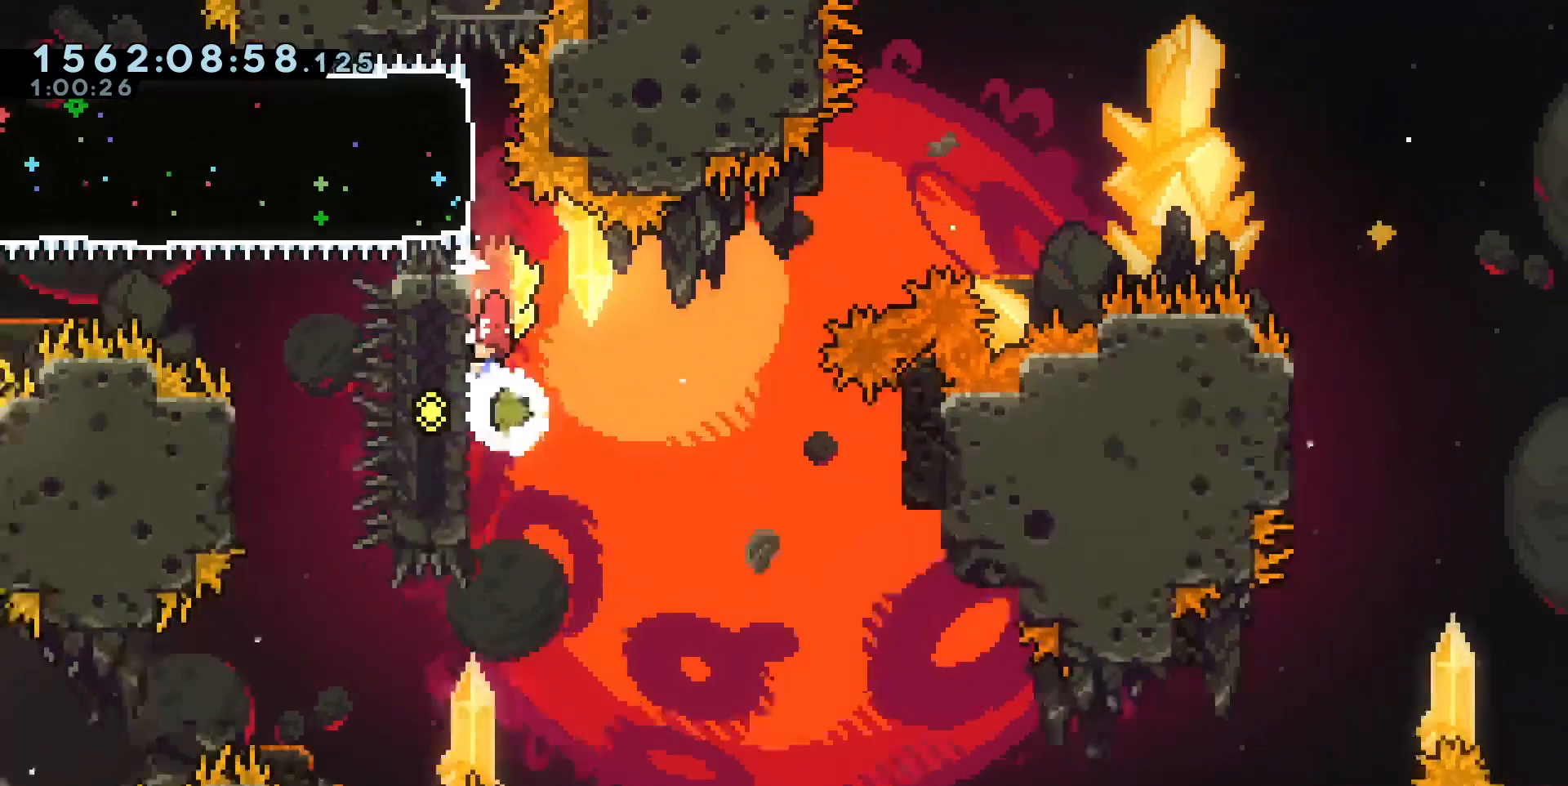
{"keys": []}